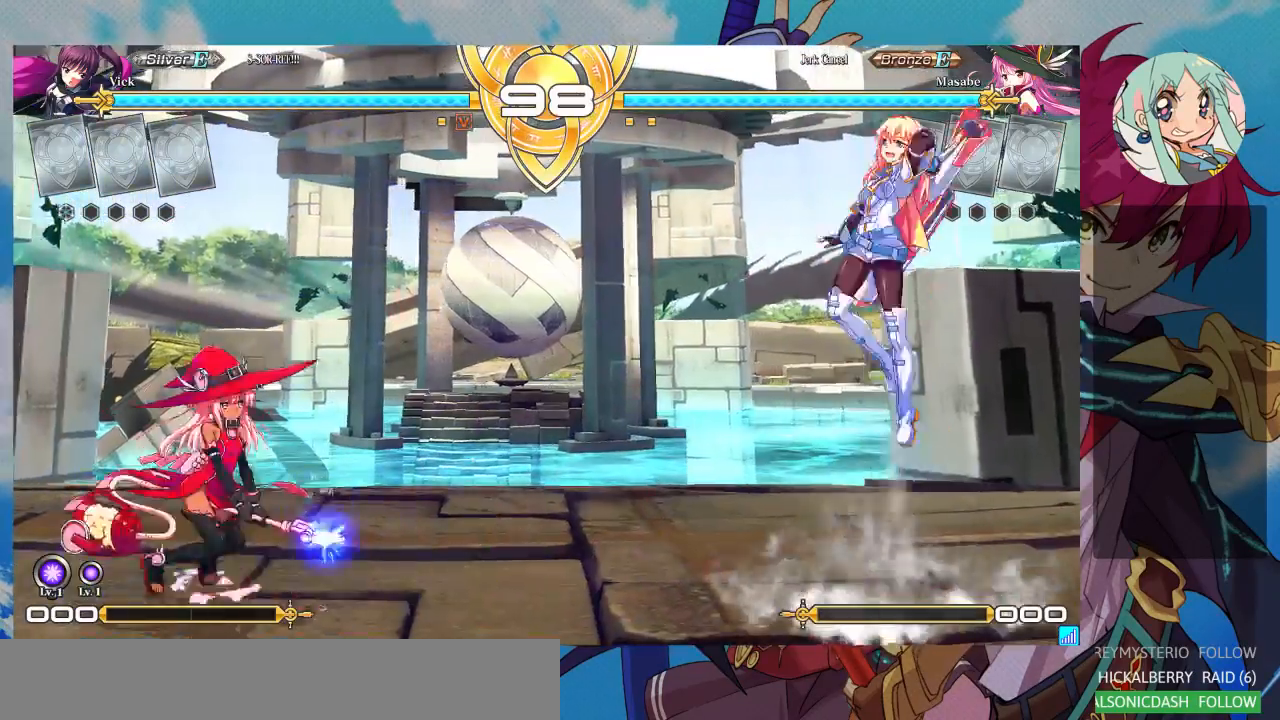
Gameplay with a controller (arcade stick); each line is a JSON object with the inputs held at the frame after it (dt_ms = milliseconds from this image to that frame). "events" lists button and stick changes between this image and that frame as [ms after this image, input, new state], when the widget could be followed in between. Not read: L3 R3.
{"dt_ms": 500, "buttons": [], "left_stick": "right", "events": [[33, "CROSS", "down"], [133, "CROSS", "up"], [200, "CROSS", "down"], [300, "CROSS", "up"], [500, "left_stick", "right"]]}
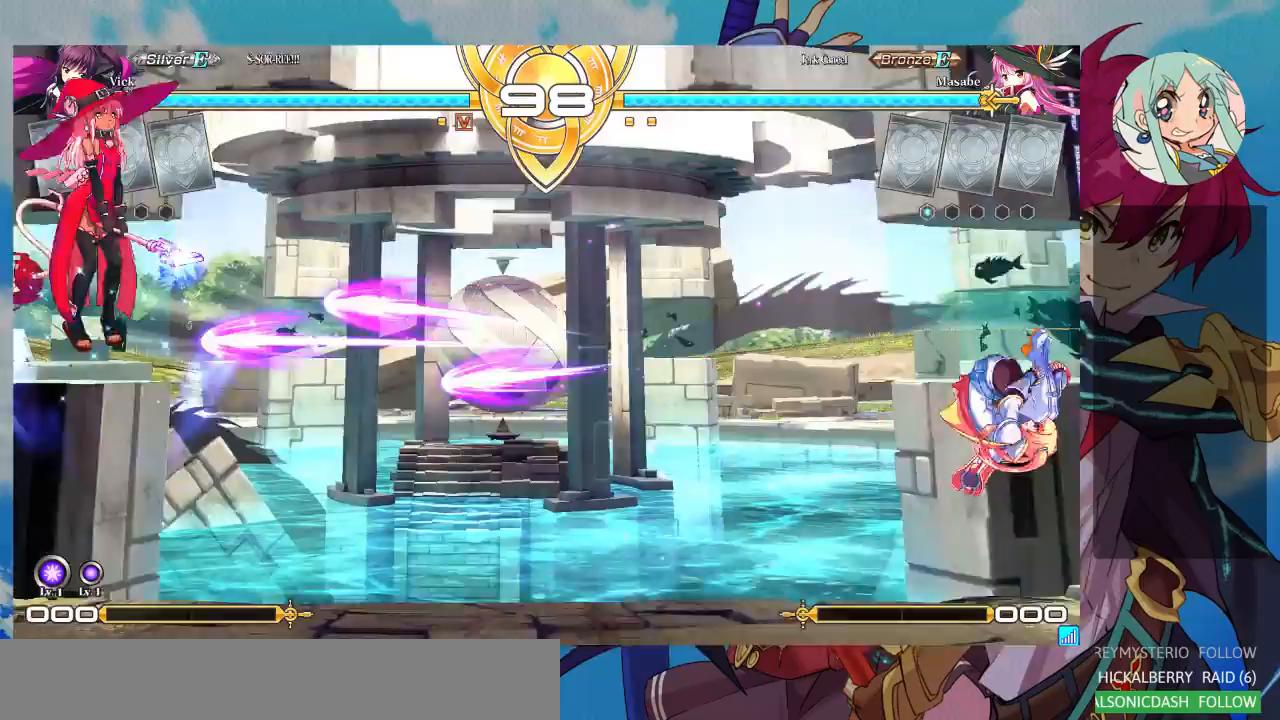
{"dt_ms": 500, "buttons": [], "left_stick": "left", "events": [[233, "left_stick", "center"], [300, "left_stick", "left"], [400, "left_stick", "center"], [467, "left_stick", "left"]]}
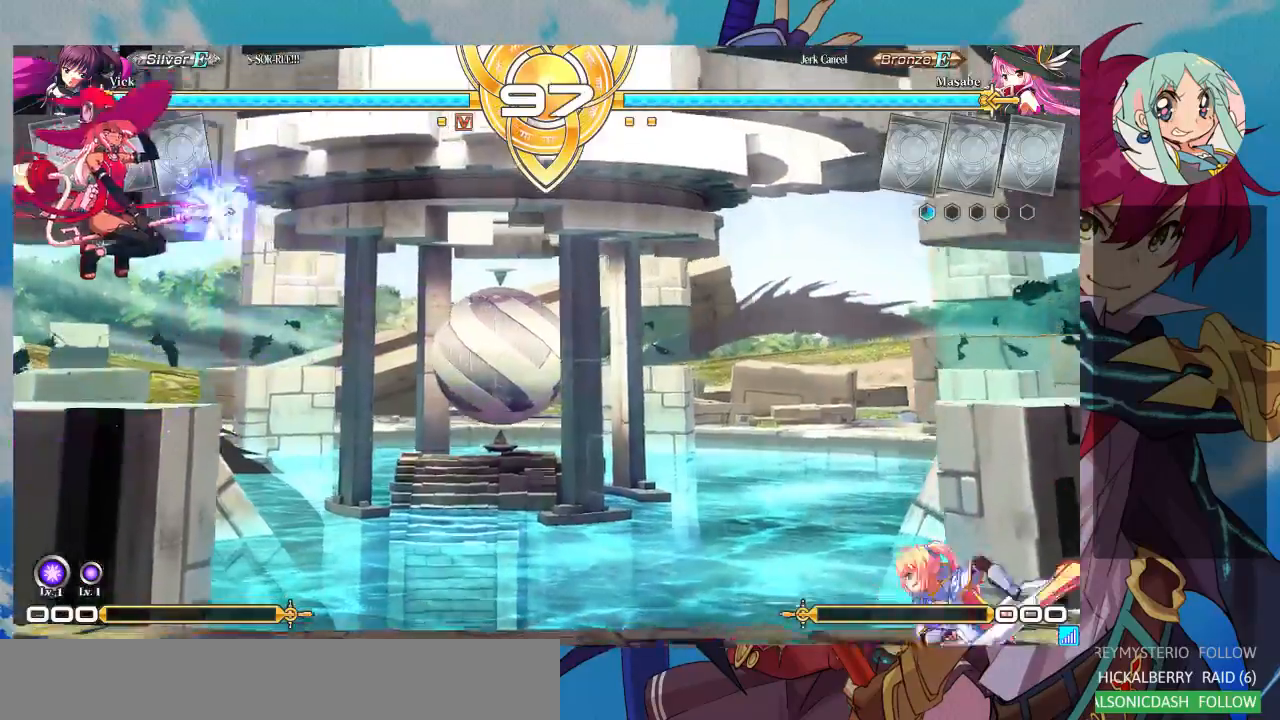
{"dt_ms": 1000, "buttons": [], "left_stick": "down-right"}
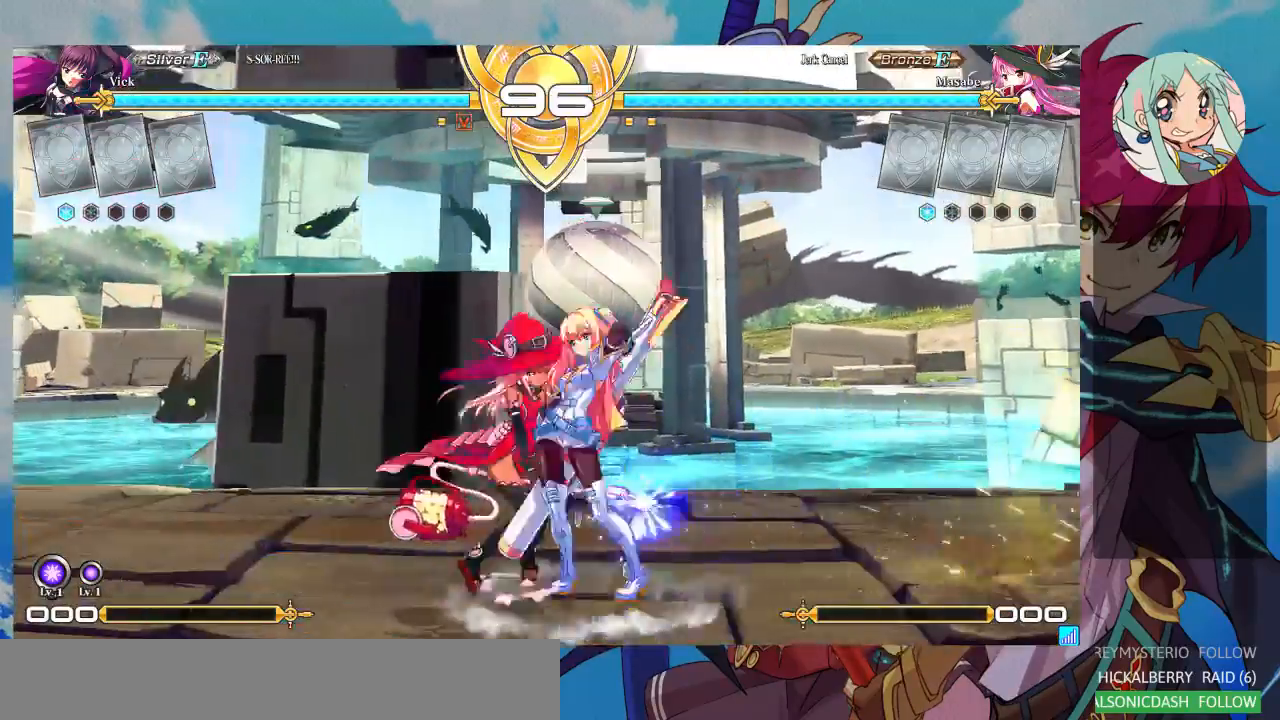
{"dt_ms": 500, "buttons": ["SQUARE"], "left_stick": "down-right", "events": [[33, "SQUARE", "down"], [133, "SQUARE", "up"], [167, "SQUARE", "down"], [267, "SQUARE", "up"], [467, "SQUARE", "down"]]}
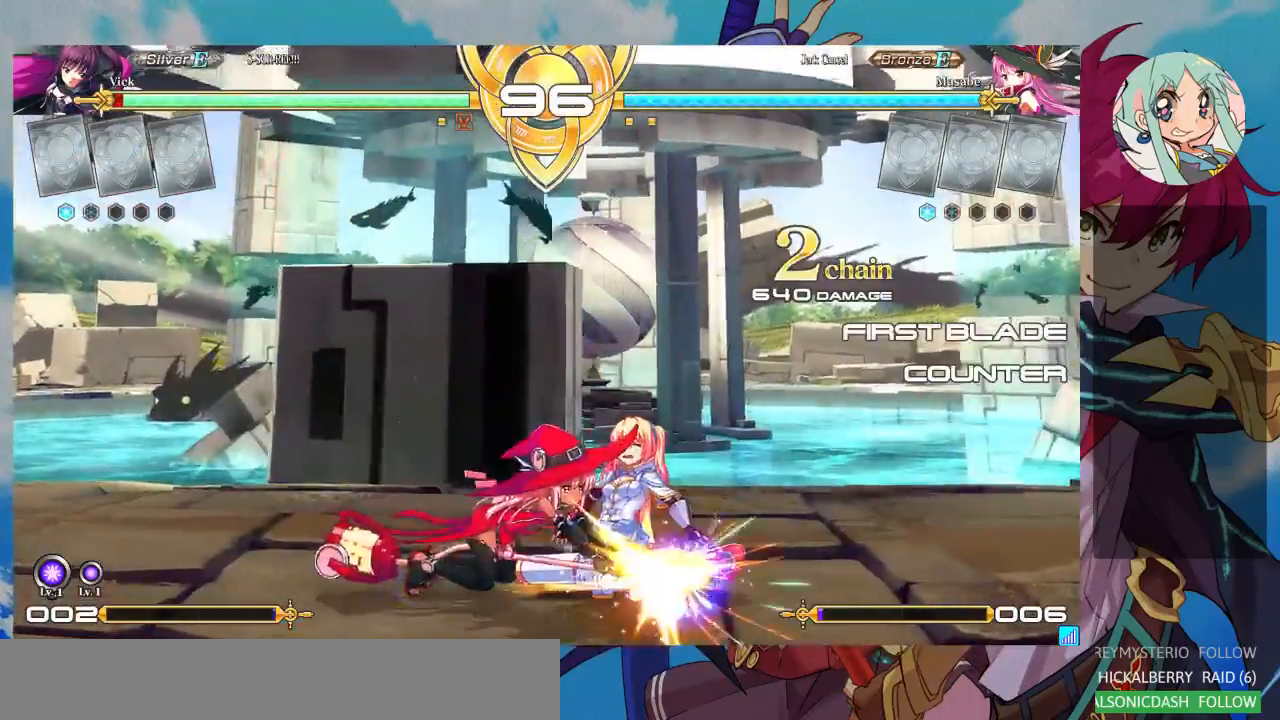
{"dt_ms": 500, "buttons": [], "left_stick": "down-right", "events": [[67, "SQUARE", "up"], [400, "CROSS", "down"], [400, "SQUARE", "down"], [467, "CROSS", "up"], [500, "SQUARE", "up"]]}
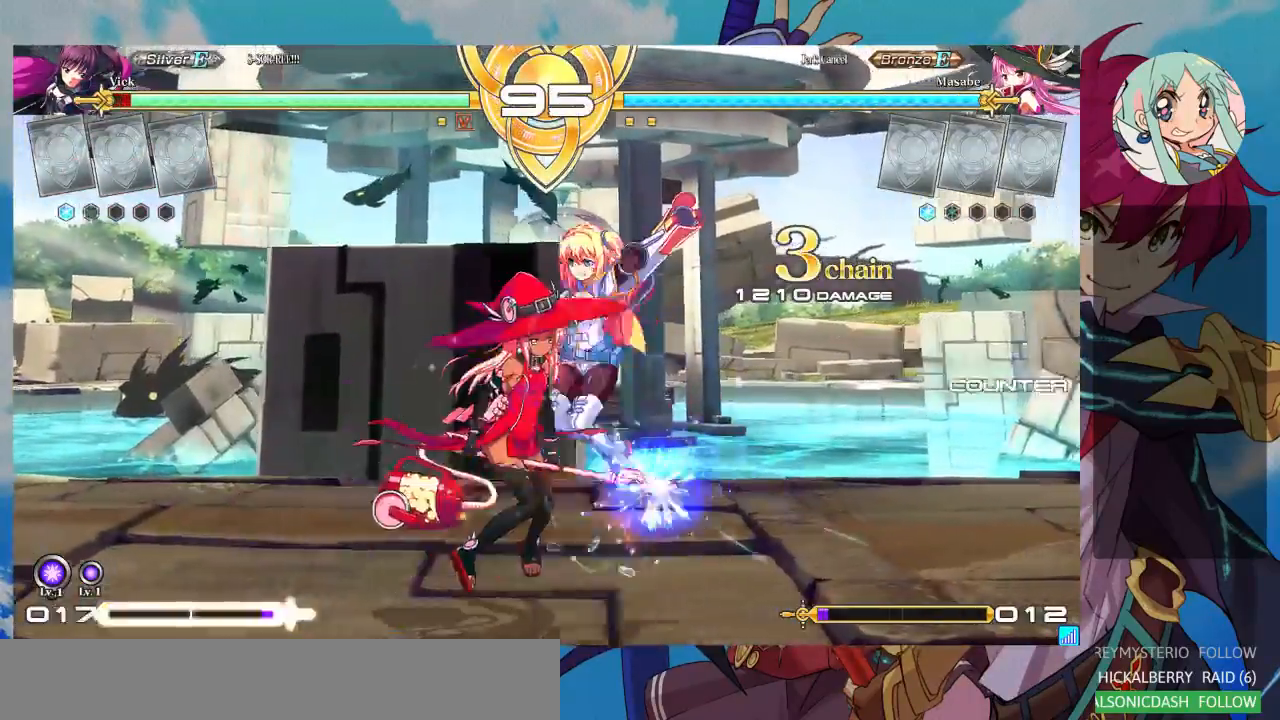
{"dt_ms": 500, "buttons": [], "left_stick": "center", "events": [[500, "left_stick", "center"]]}
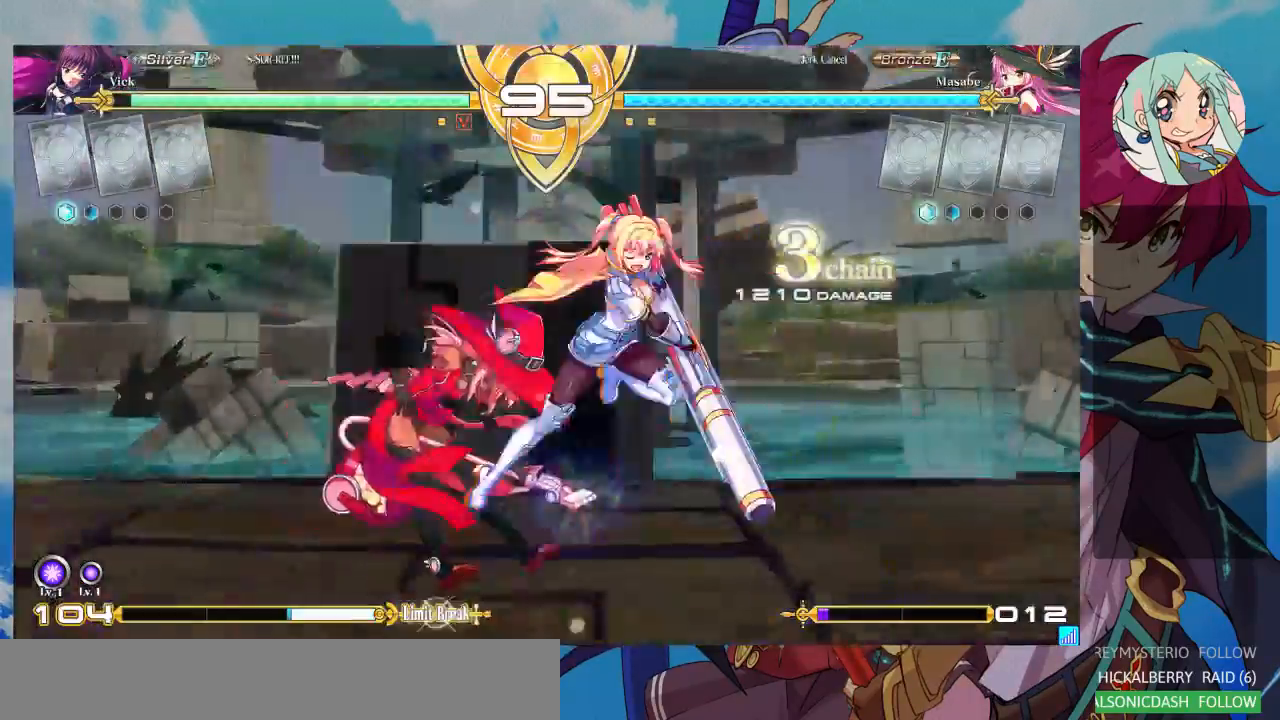
{"dt_ms": 500, "buttons": [], "left_stick": "center", "events": []}
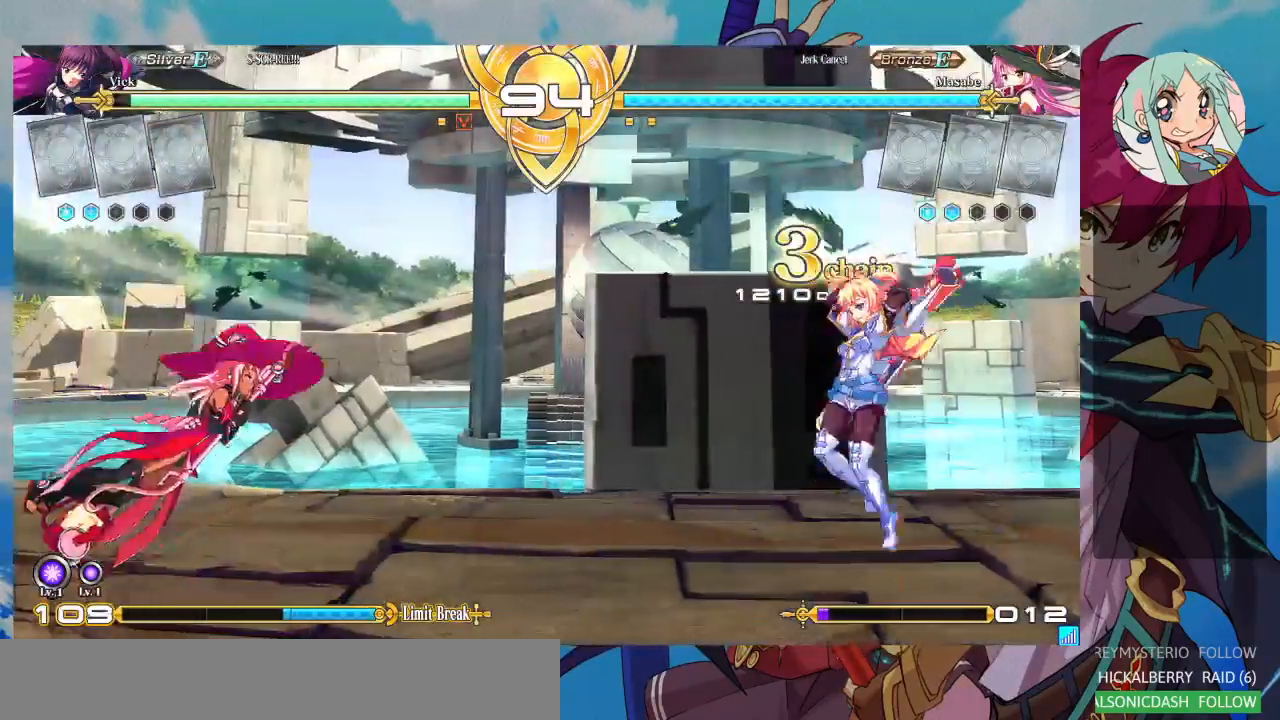
{"dt_ms": 500, "buttons": [], "left_stick": "left", "events": [[100, "left_stick", "left"], [267, "left_stick", "center"], [333, "left_stick", "left"]]}
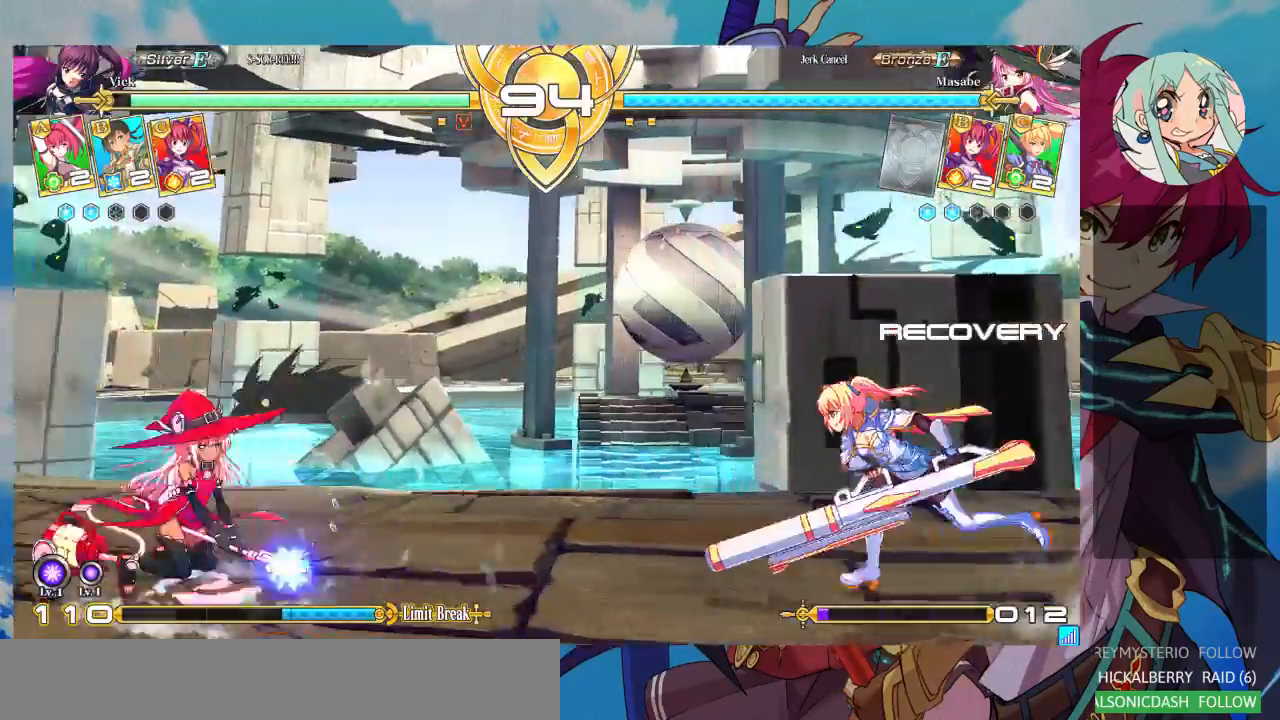
{"dt_ms": 1000, "buttons": [], "left_stick": "right"}
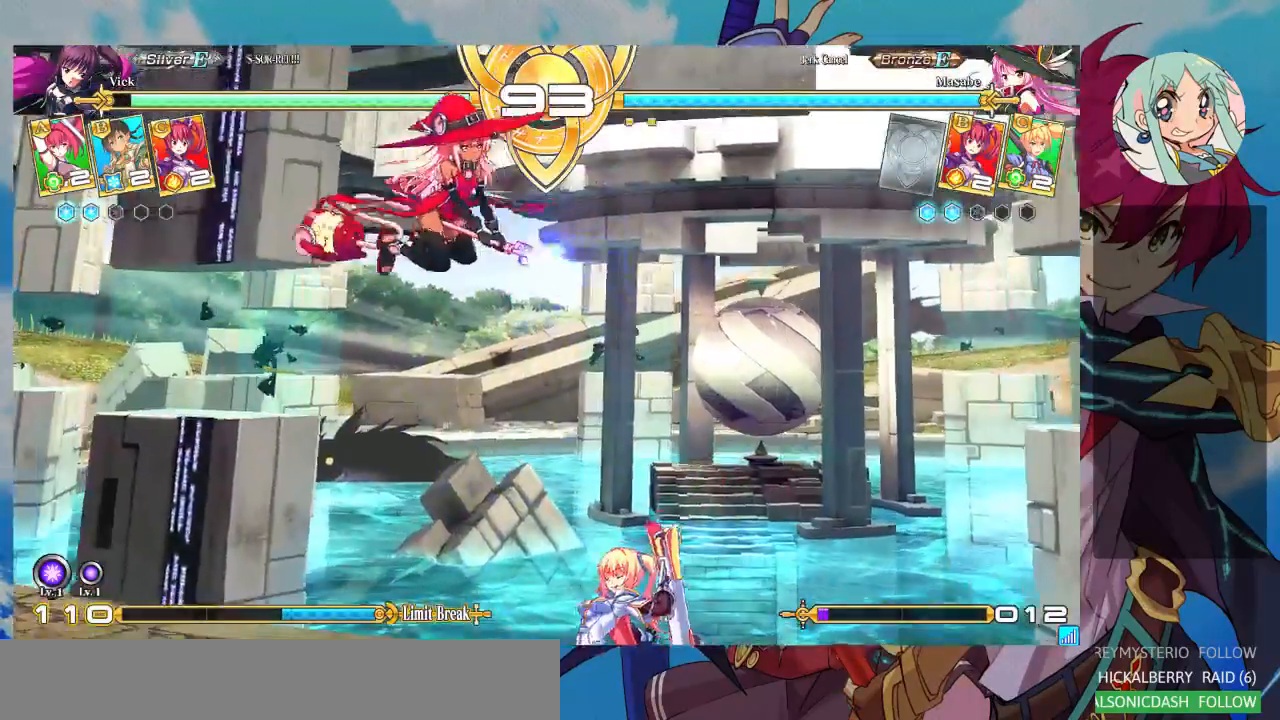
{"dt_ms": 500, "buttons": [], "left_stick": "right", "events": []}
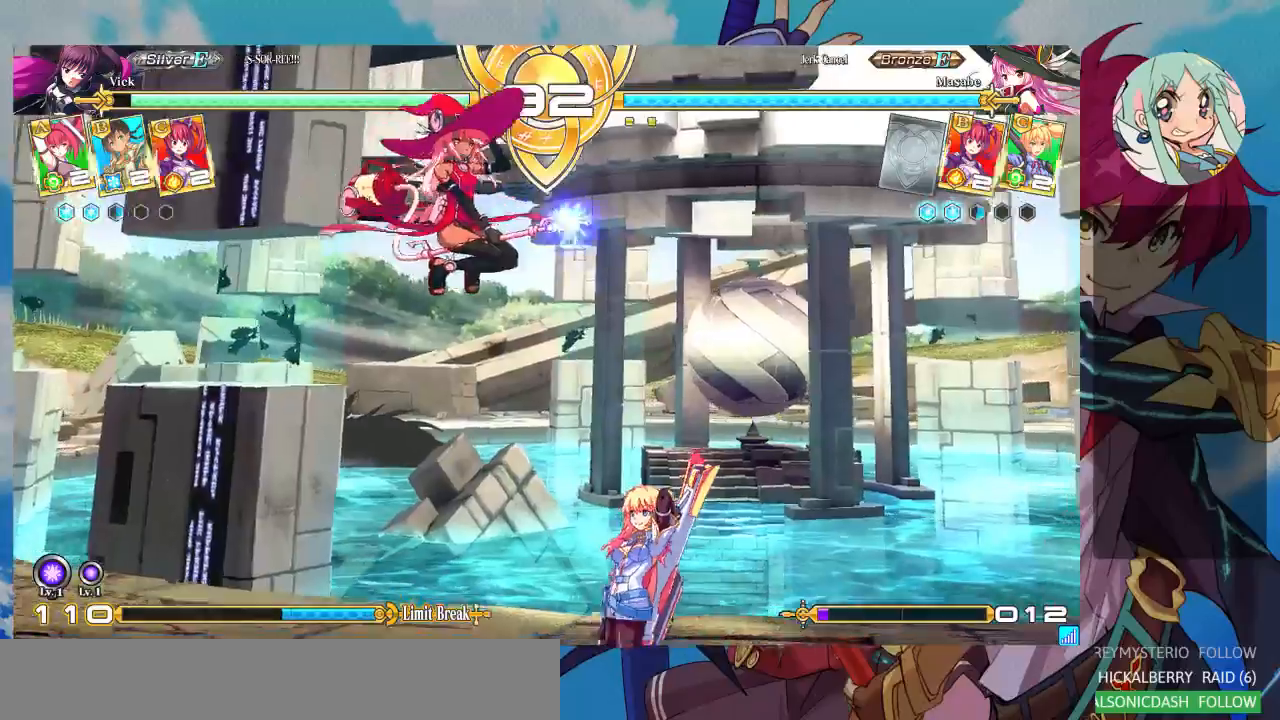
{"dt_ms": 500, "buttons": ["SQUARE"], "left_stick": "down-right", "events": [[467, "SQUARE", "down"], [500, "left_stick", "down-right"]]}
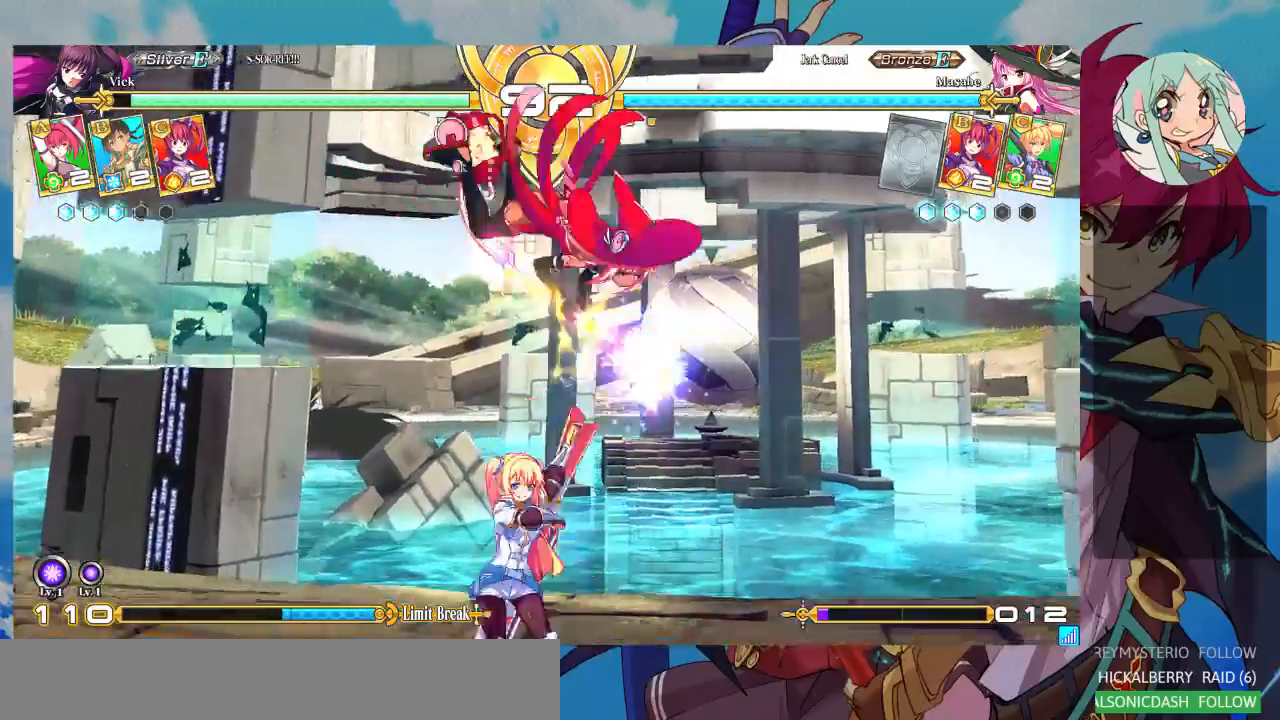
{"dt_ms": 500, "buttons": [], "left_stick": "down-left", "events": [[67, "SQUARE", "up"], [300, "left_stick", "down-left"]]}
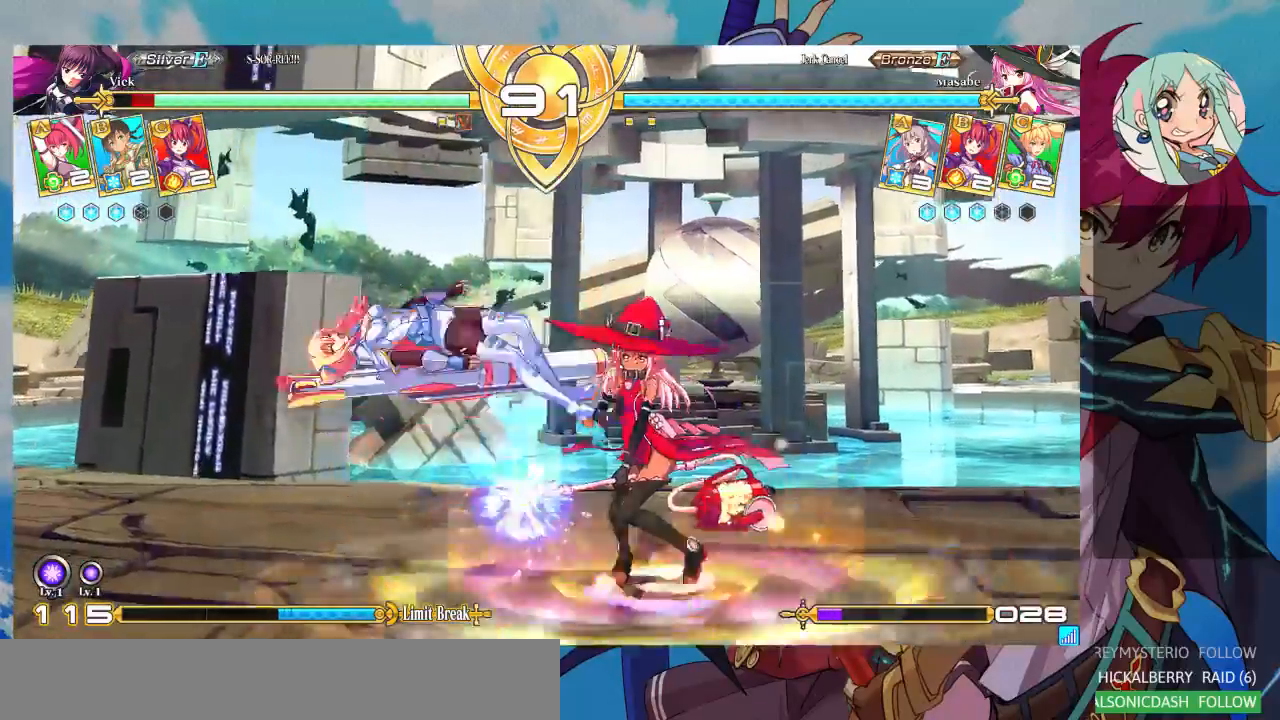
{"dt_ms": 500, "buttons": ["SQUARE"], "left_stick": "left", "events": [[267, "SQUARE", "down"], [367, "left_stick", "left"]]}
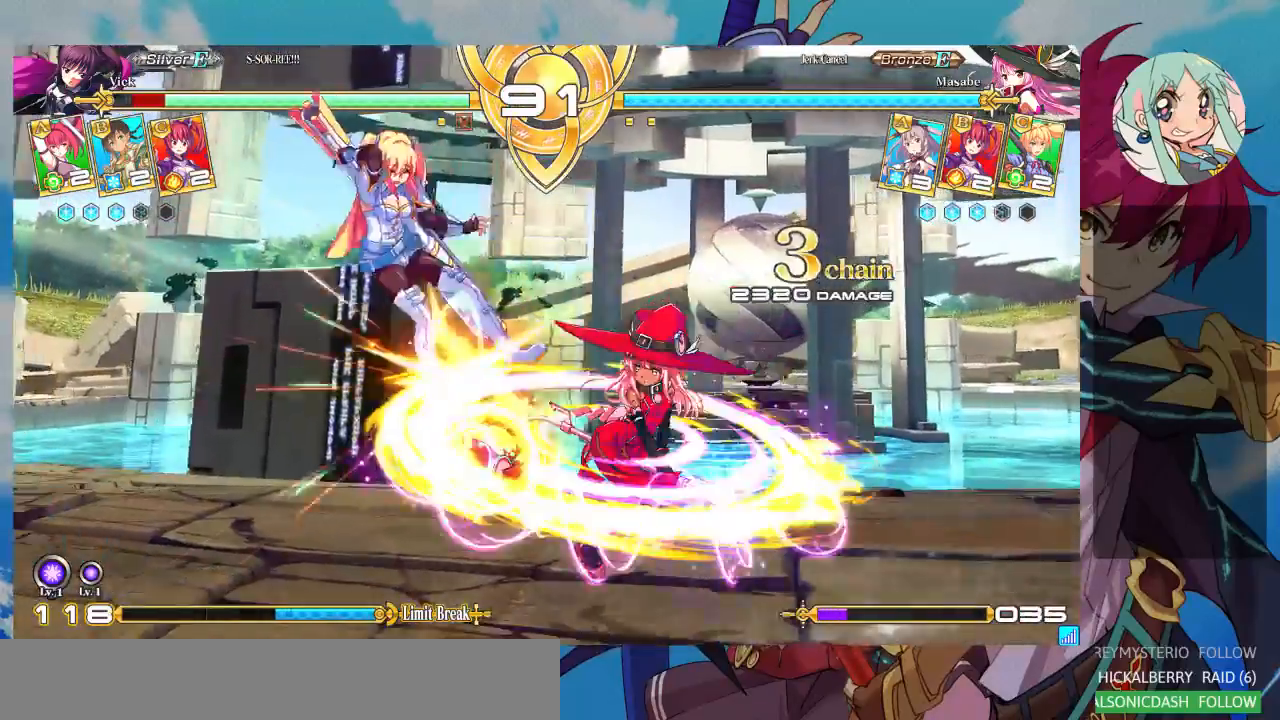
{"dt_ms": 500, "buttons": ["SQUARE"], "left_stick": "left", "events": []}
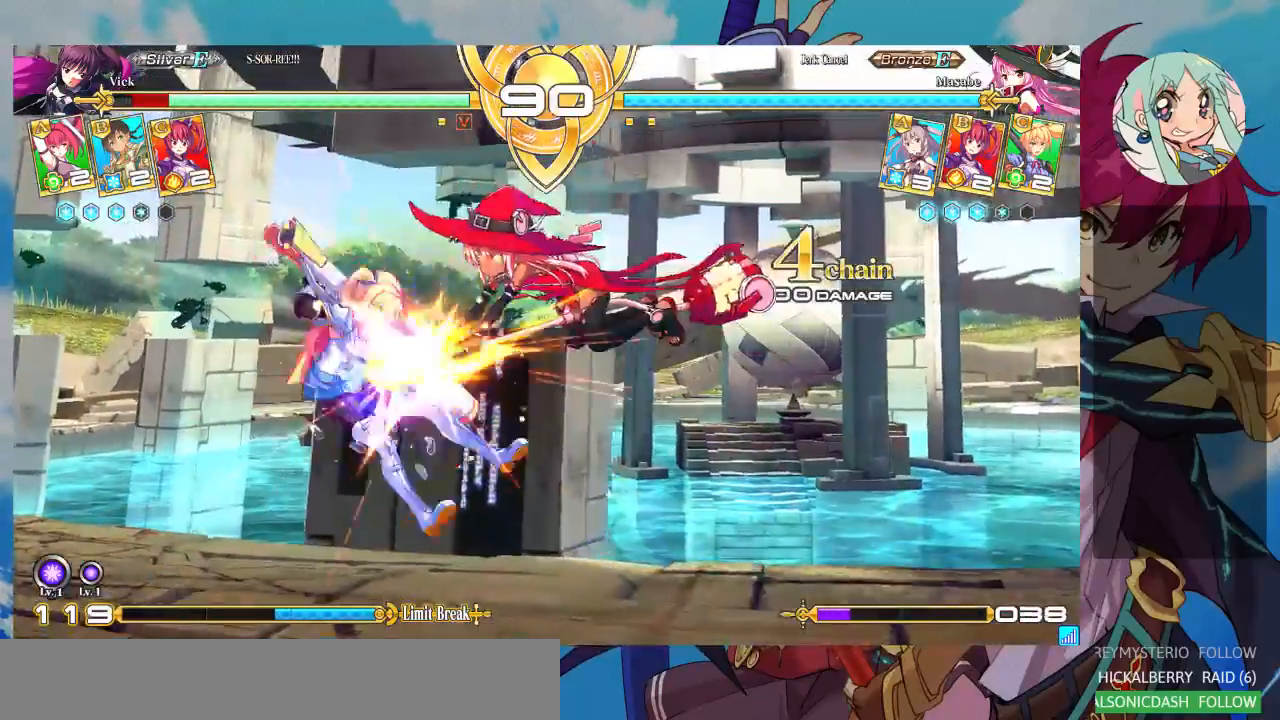
{"dt_ms": 500, "buttons": ["SQUARE"], "left_stick": "left", "events": []}
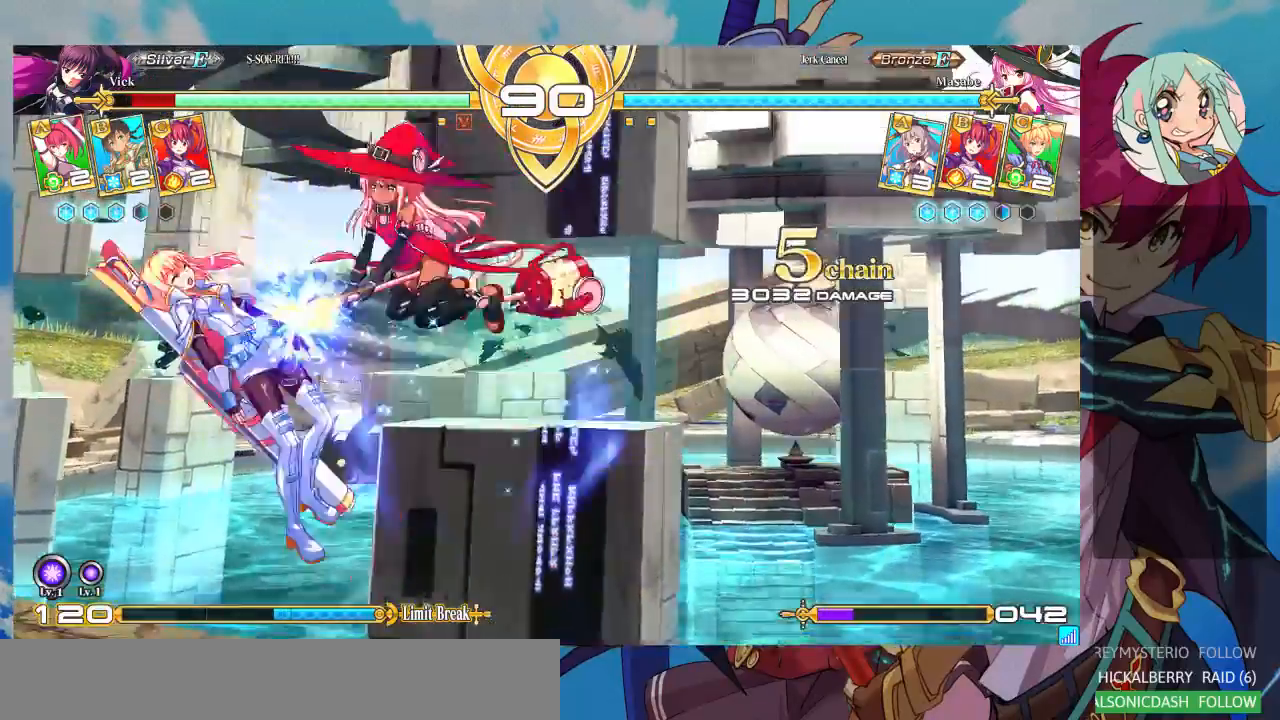
{"dt_ms": 500, "buttons": ["SQUARE"], "left_stick": "left", "events": []}
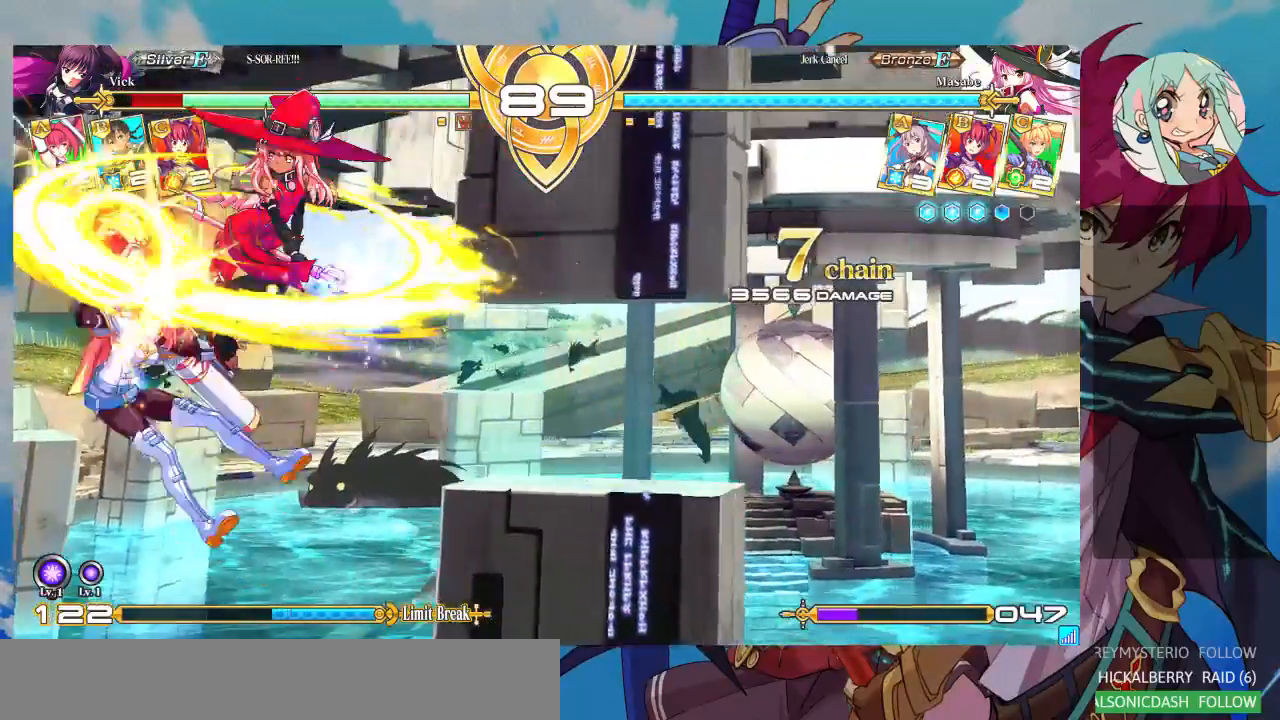
{"dt_ms": 500, "buttons": ["SQUARE"], "left_stick": "left", "events": []}
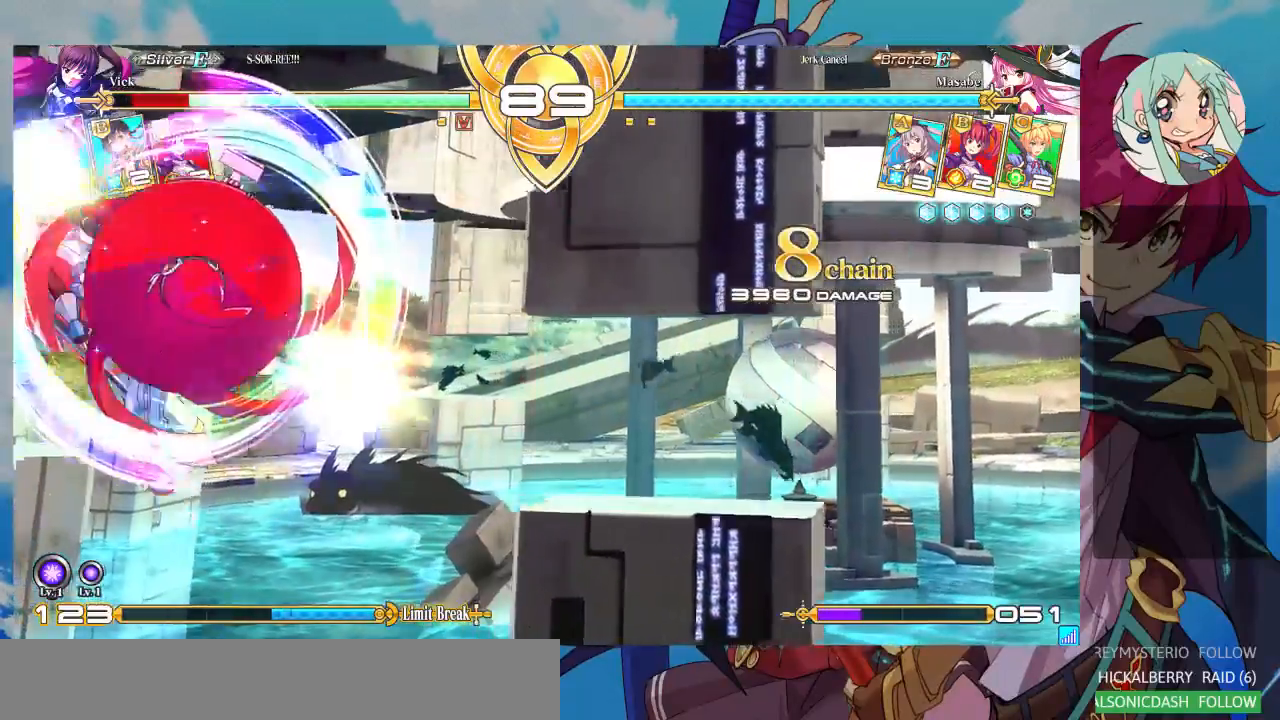
{"dt_ms": 500, "buttons": ["SQUARE"], "left_stick": "left", "events": []}
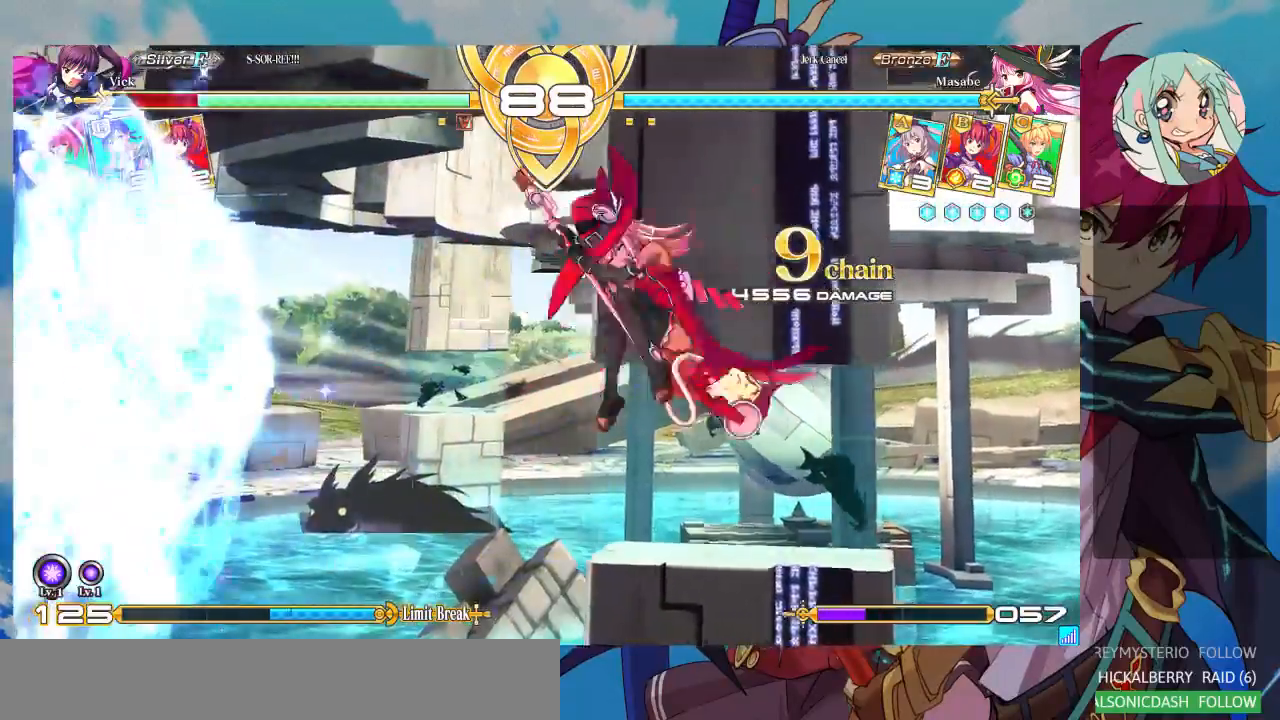
{"dt_ms": 500, "buttons": ["SQUARE"], "left_stick": "left", "events": []}
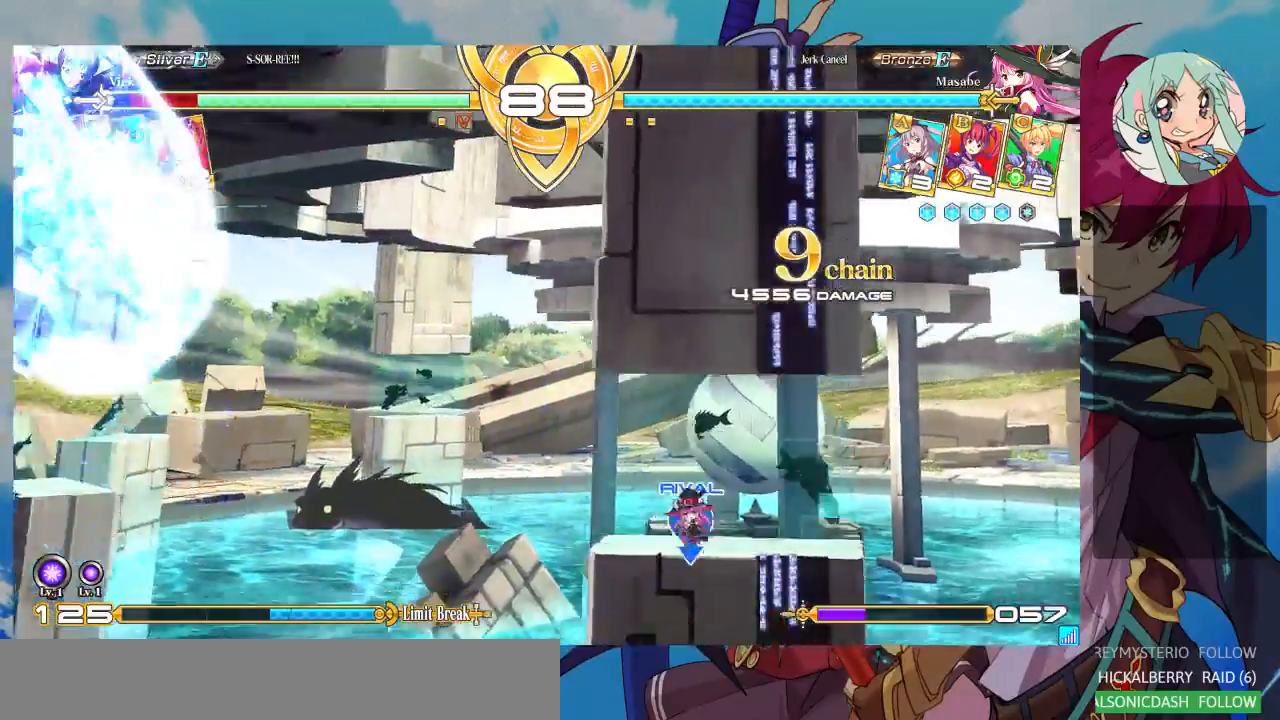
{"dt_ms": 500, "buttons": ["SQUARE"], "left_stick": "left", "events": []}
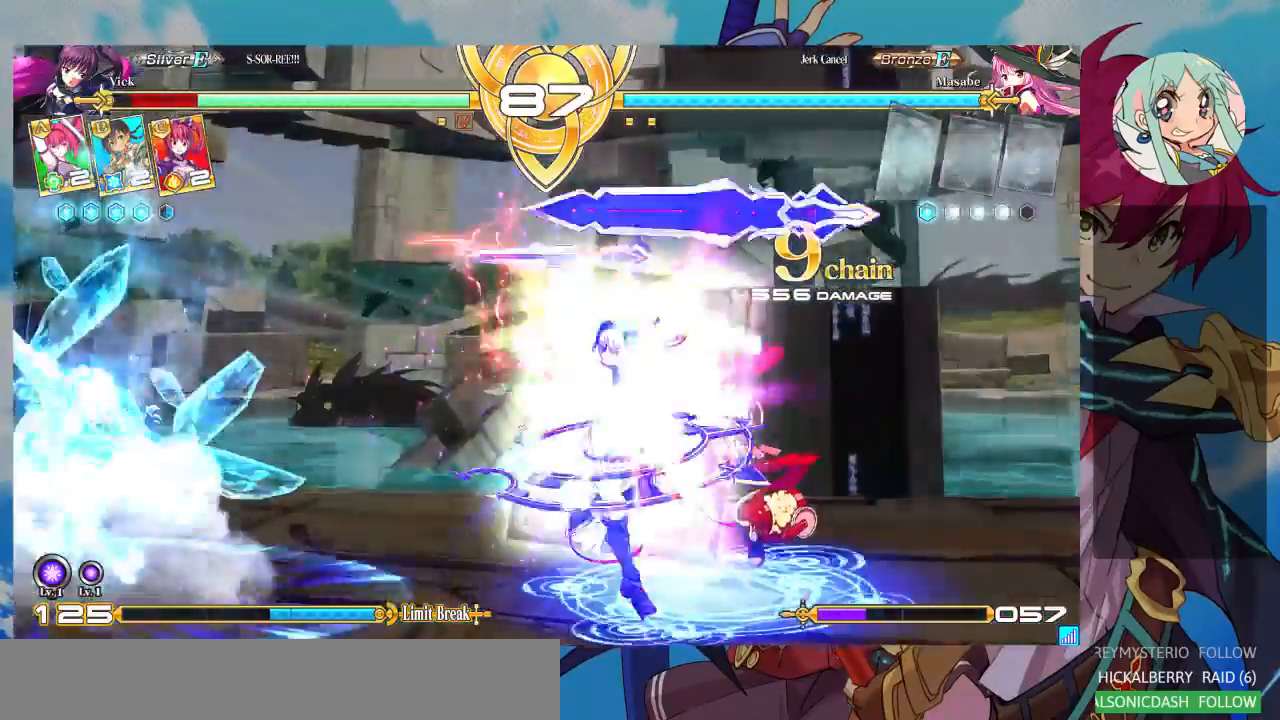
{"dt_ms": 500, "buttons": ["SQUARE"], "left_stick": "left", "events": []}
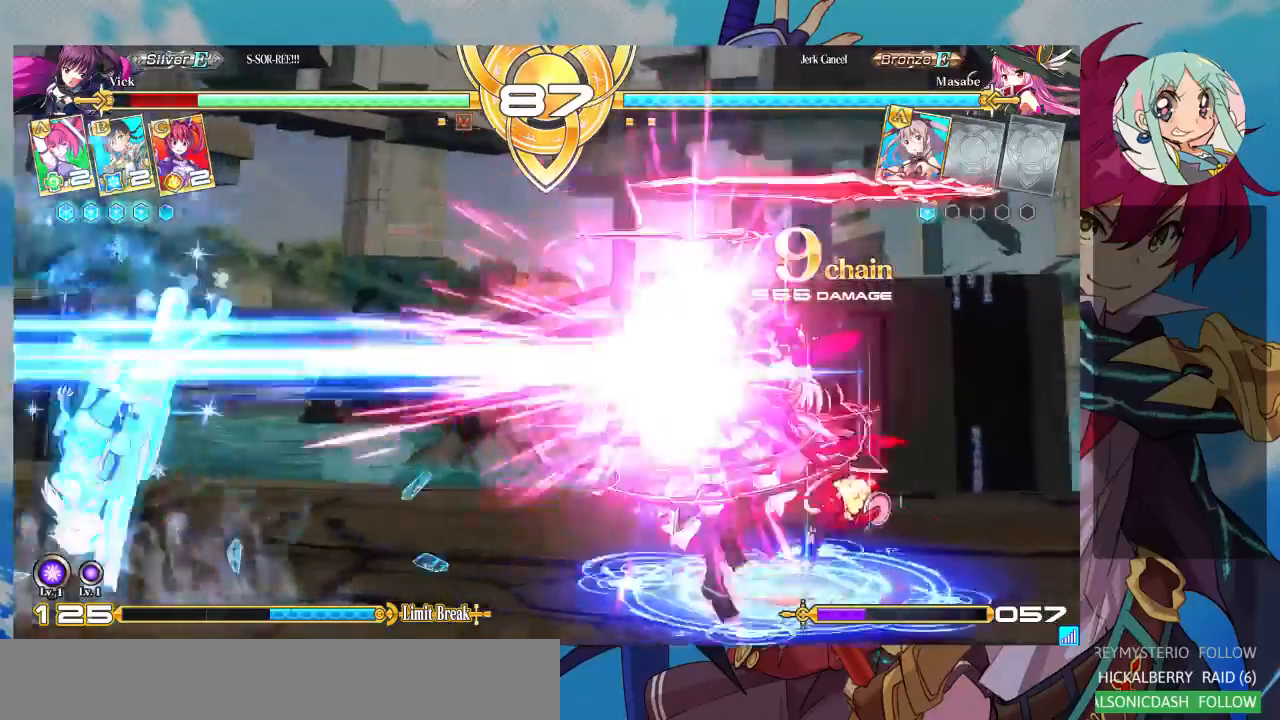
{"dt_ms": 500, "buttons": ["SQUARE"], "left_stick": "left", "events": []}
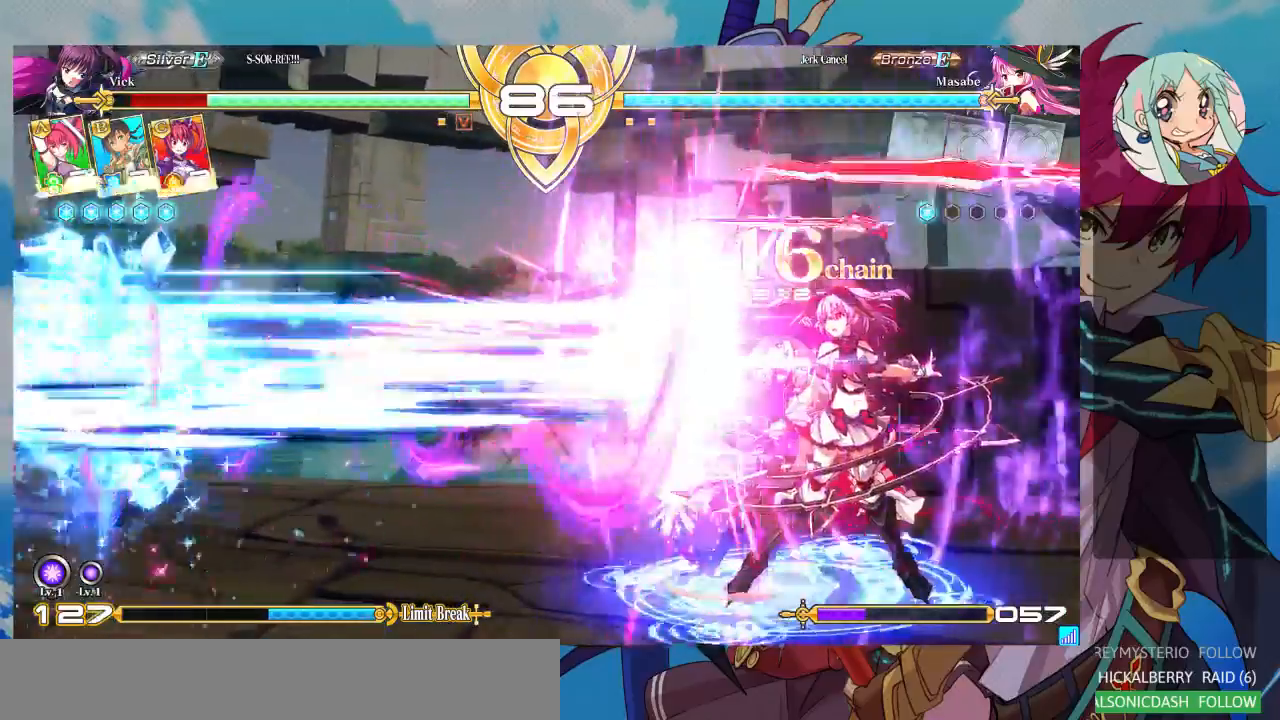
{"dt_ms": 500, "buttons": ["SQUARE"], "left_stick": "left", "events": []}
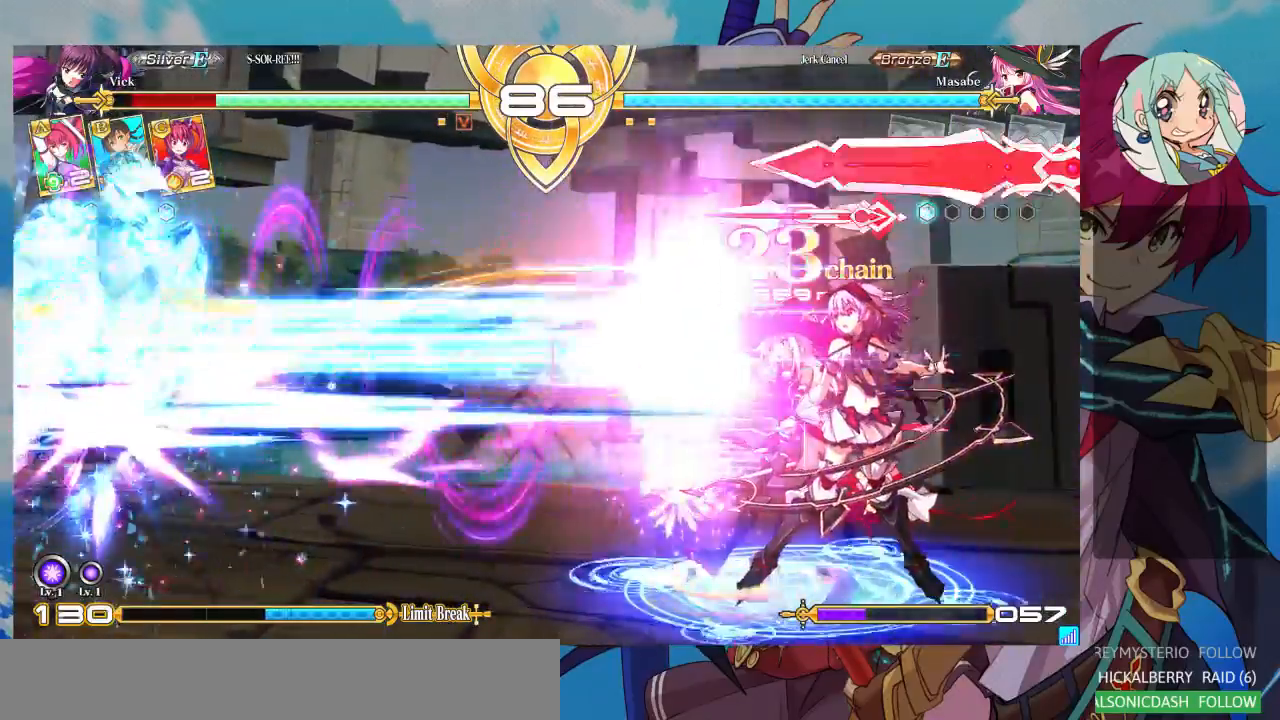
{"dt_ms": 500, "buttons": ["SQUARE"], "left_stick": "left", "events": []}
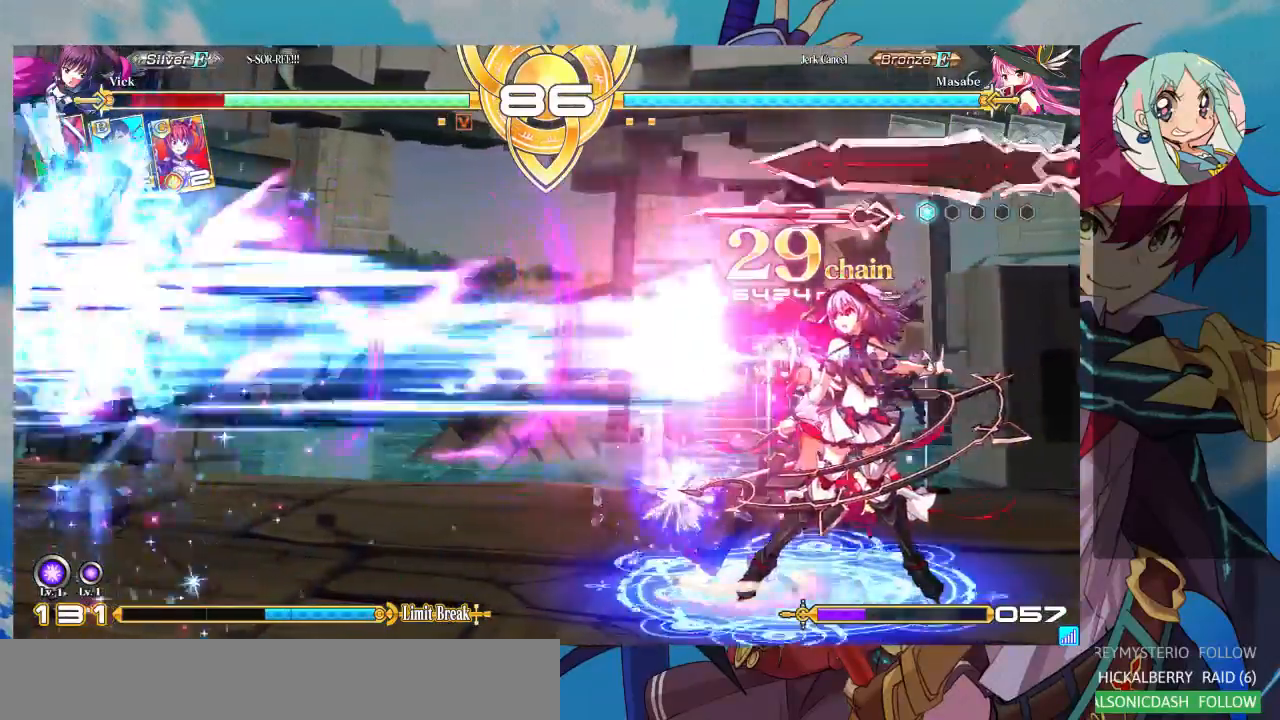
{"dt_ms": 500, "buttons": ["SQUARE"], "left_stick": "left", "events": []}
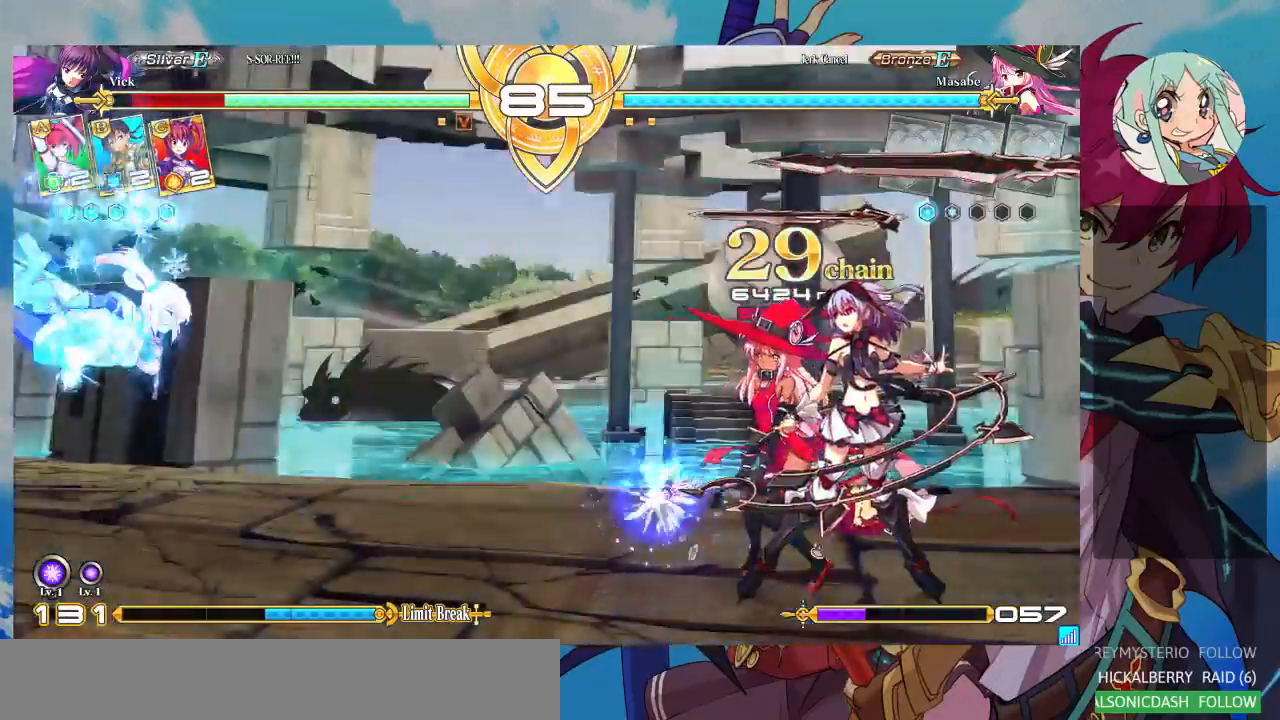
{"dt_ms": 500, "buttons": [], "left_stick": "down-left", "events": [[400, "SQUARE", "up"], [400, "left_stick", "down-left"]]}
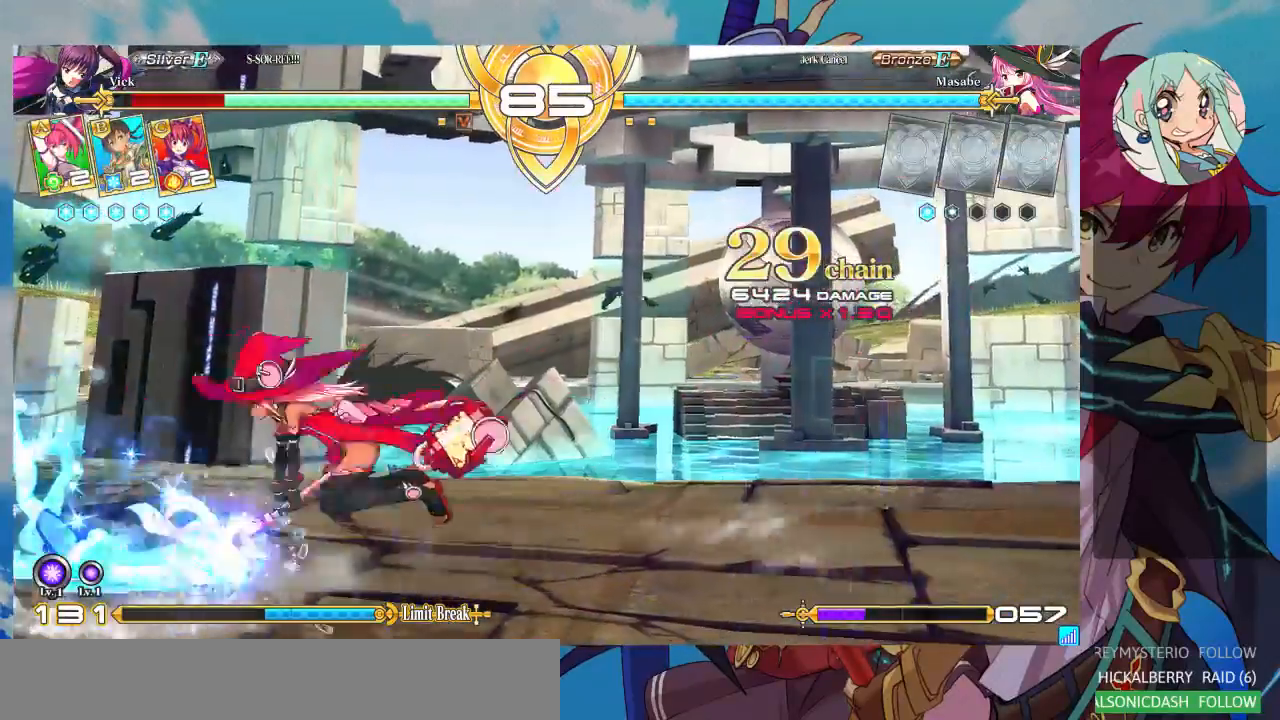
{"dt_ms": 500, "buttons": [], "left_stick": "down-left", "events": []}
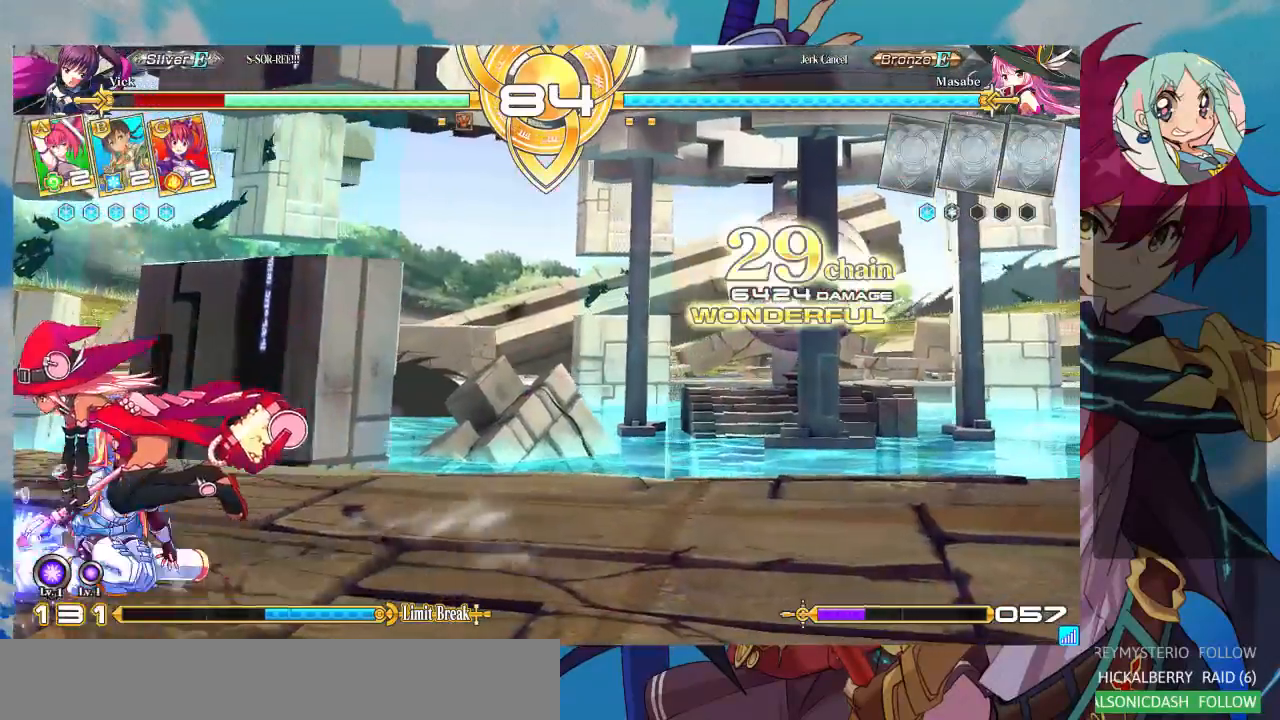
{"dt_ms": 500, "buttons": [], "left_stick": "down-left", "events": []}
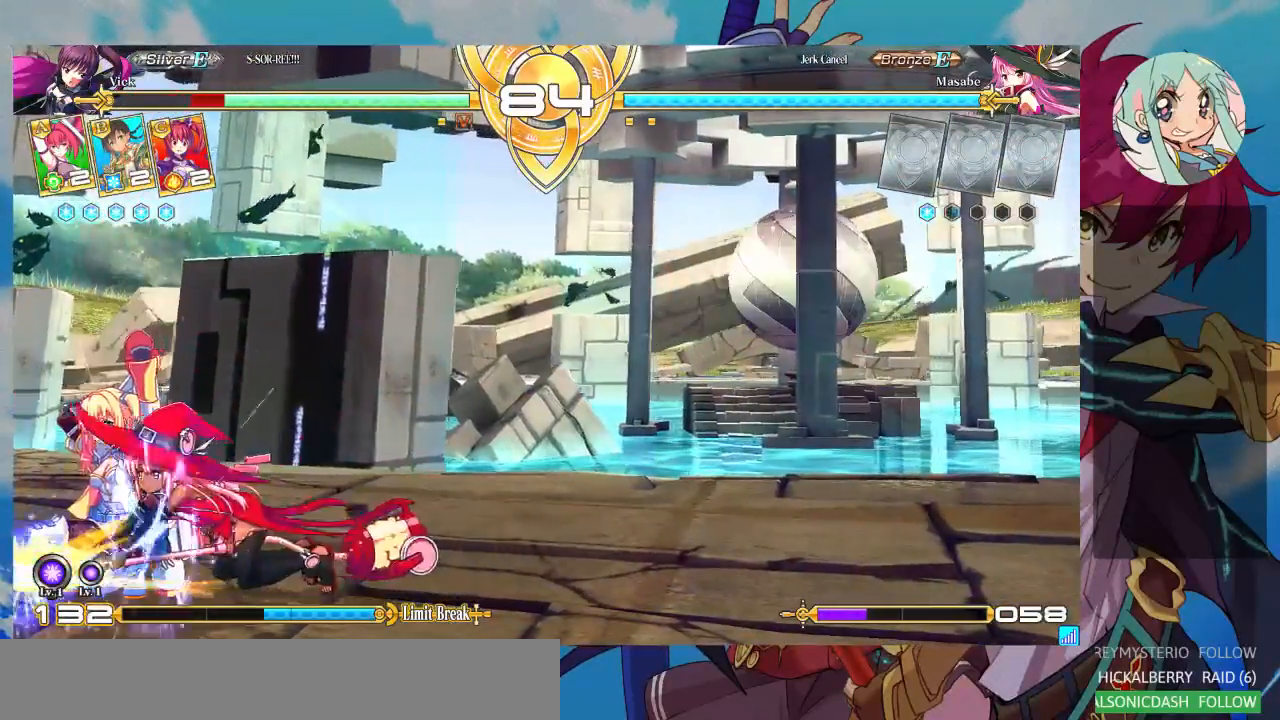
{"dt_ms": 500, "buttons": [], "left_stick": "down-left", "events": []}